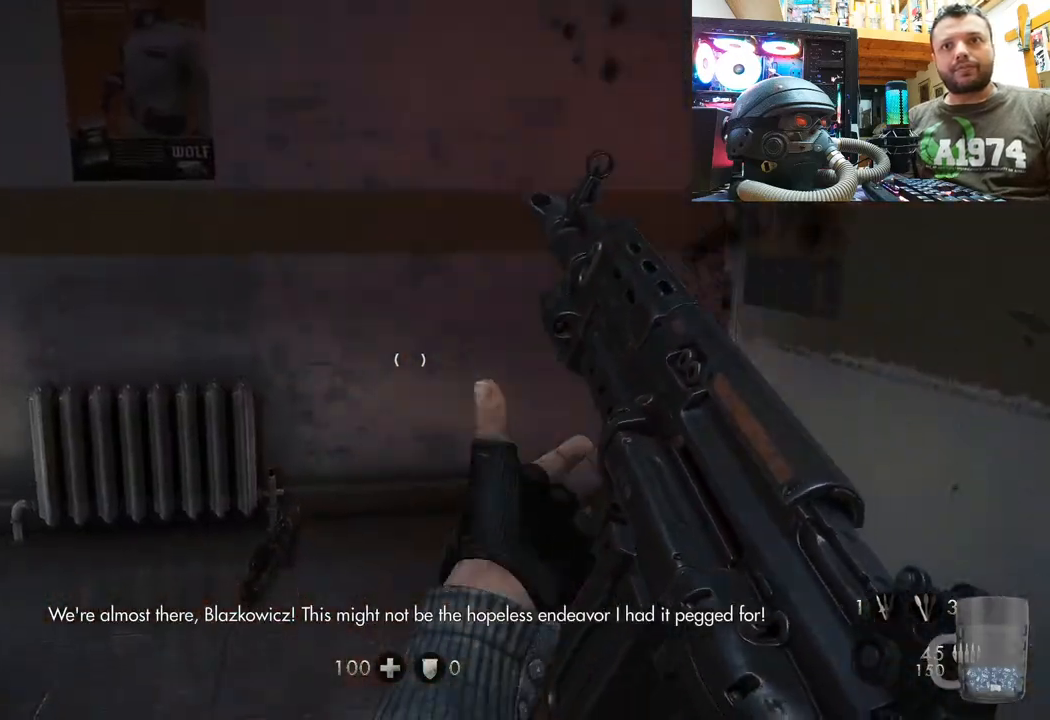
Gameplay with a controller (PlayStation layout); each line is a JSON object with the inputs held at the frame after it. "events" lists button and stick changes between this image and that frame as [ms after this image, input, new state], when the widget could be followed in between.
{"buttons": ["SELECT"], "left_stick": "center", "right_stick": "center", "events": [[317, "SELECT", "down"]]}
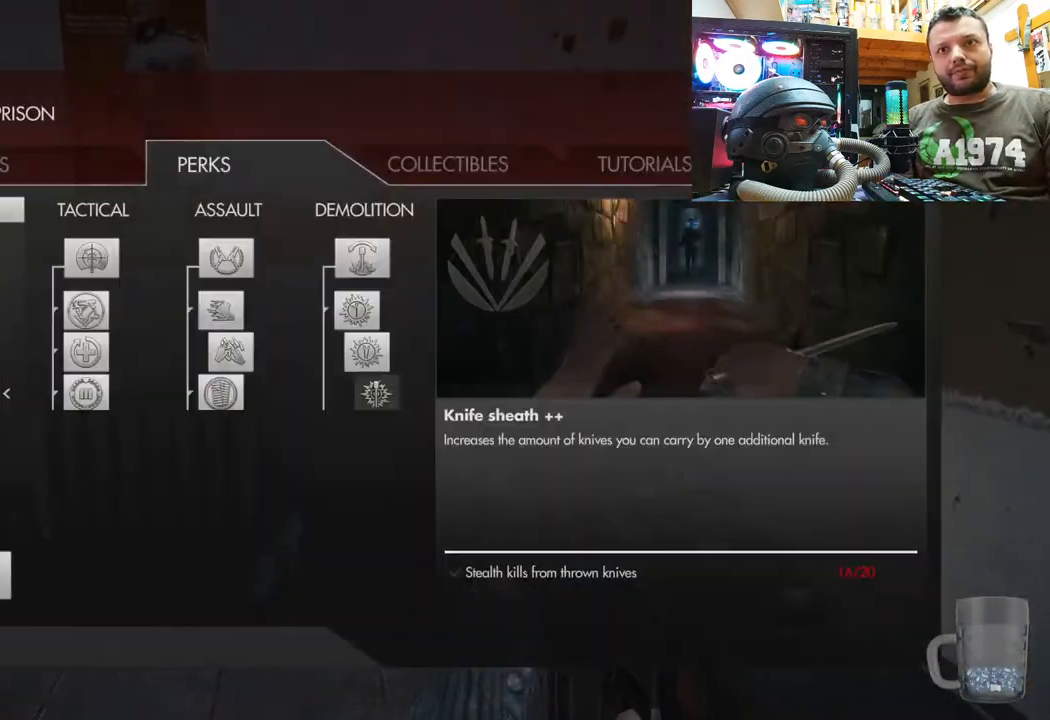
{"buttons": ["DPAD_DOWN"], "left_stick": "center", "right_stick": "center", "events": [[133, "SELECT", "up"], [417, "DPAD_DOWN", "down"]]}
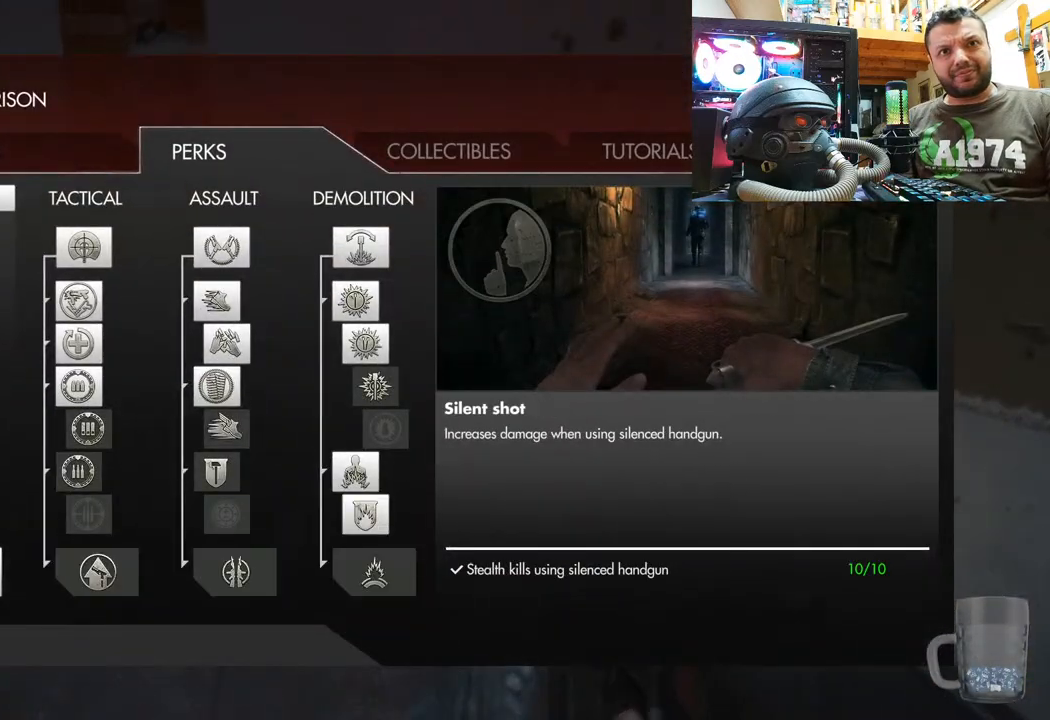
{"buttons": ["DPAD_DOWN"], "left_stick": "center", "right_stick": "center", "events": [[83, "DPAD_DOWN", "up"], [283, "DPAD_RIGHT", "down"], [417, "DPAD_RIGHT", "up"], [500, "DPAD_DOWN", "down"]]}
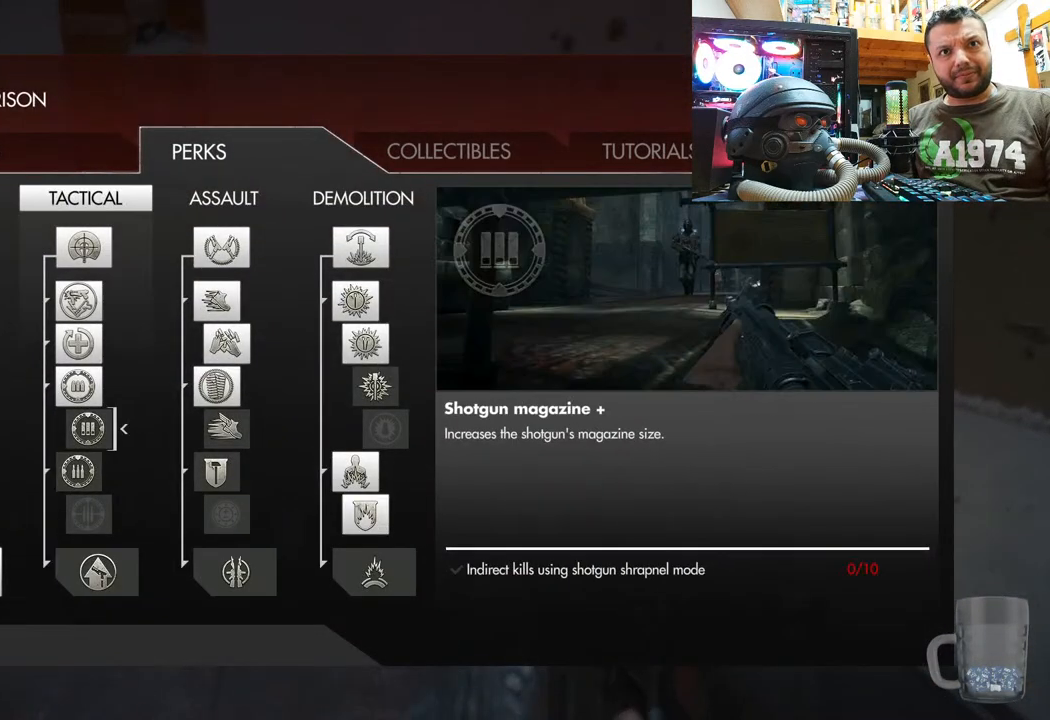
{"buttons": [], "left_stick": "center", "right_stick": "center", "events": [[183, "DPAD_DOWN", "up"]]}
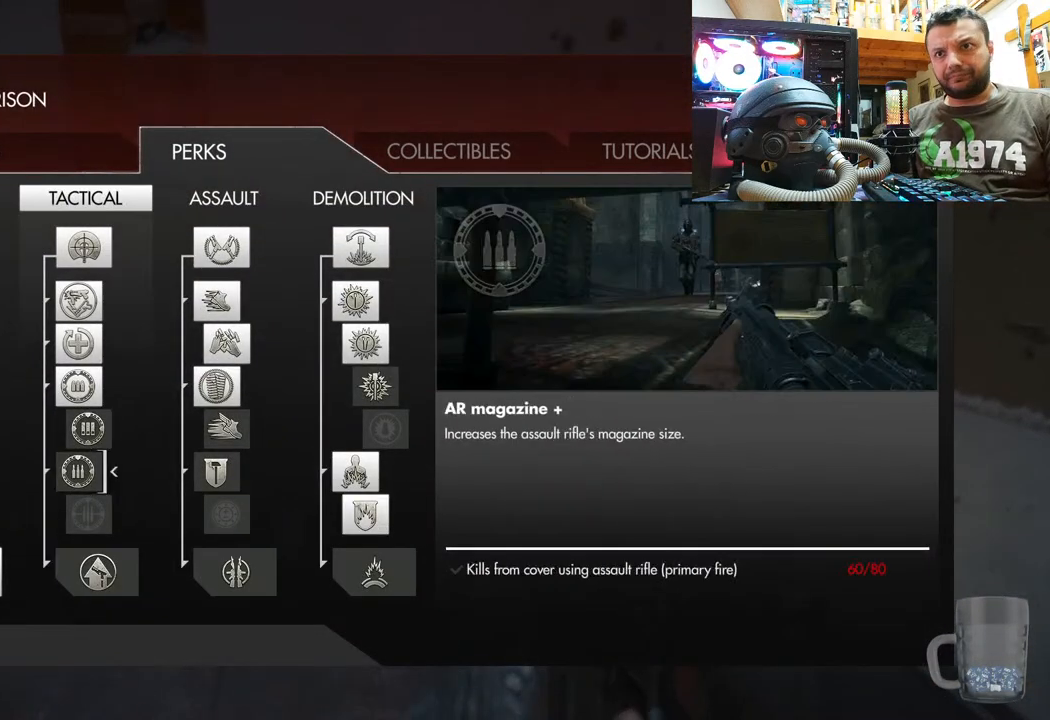
{"buttons": [], "left_stick": "center", "right_stick": "up-left", "events": [[167, "CIRCLE", "down"], [267, "CIRCLE", "up"], [417, "right_stick", "up-left"]]}
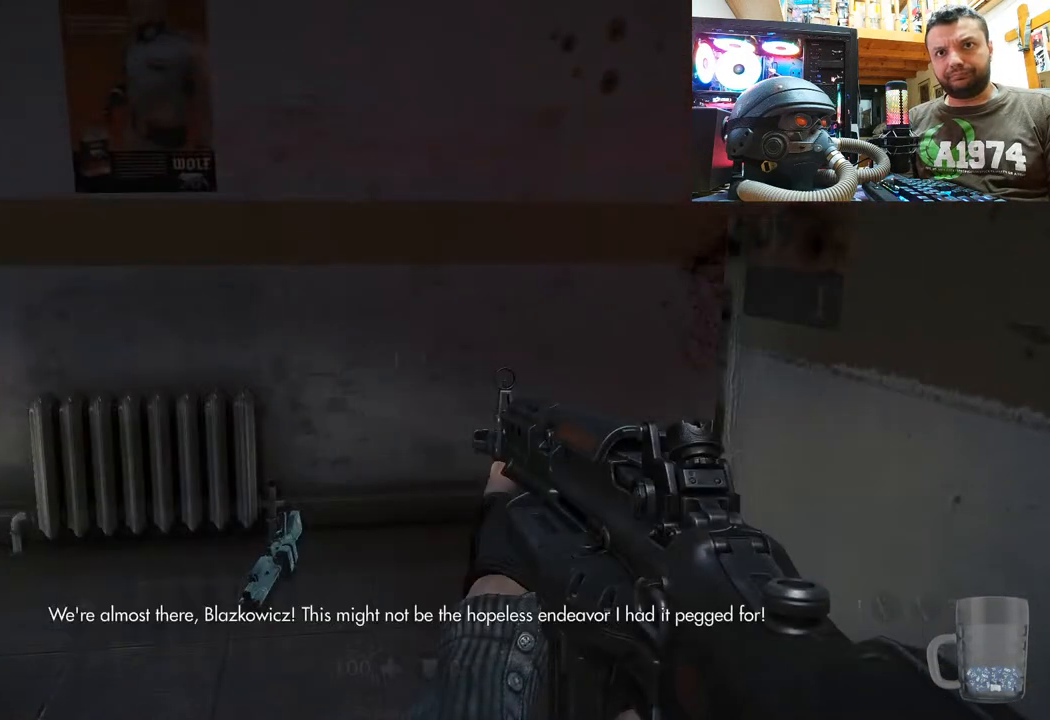
{"buttons": [], "left_stick": "center", "right_stick": "center", "events": [[450, "right_stick", "center"]]}
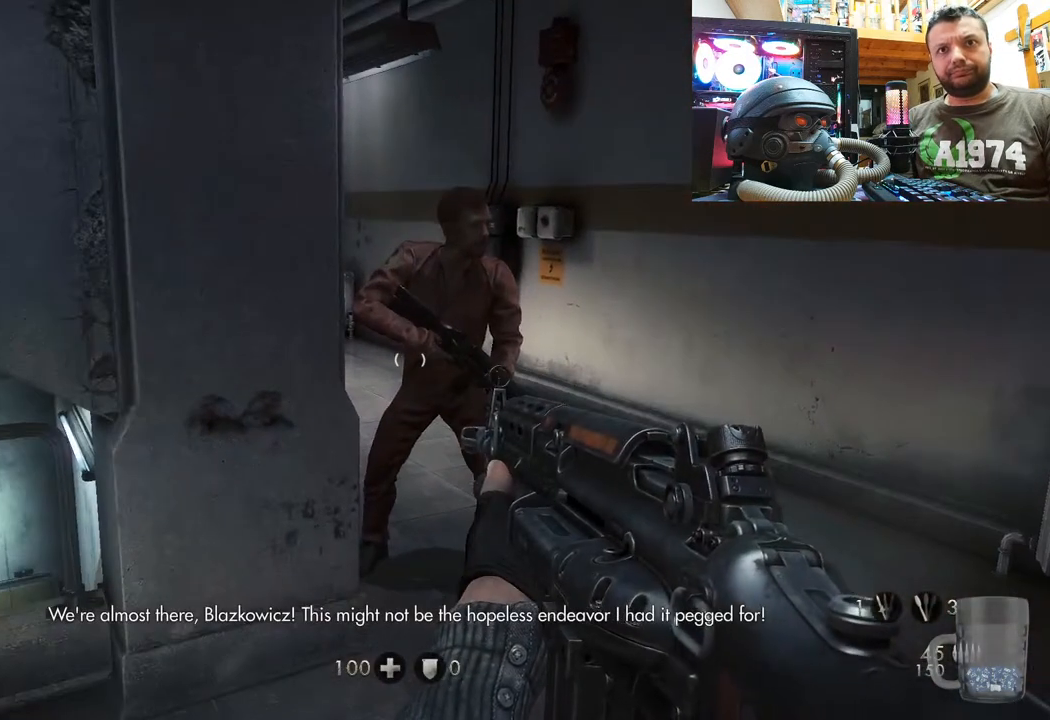
{"buttons": [], "left_stick": "center", "right_stick": "up-left", "events": [[217, "right_stick", "right"], [250, "left_stick", "up"], [283, "right_stick", "down-right"], [383, "right_stick", "up-left"], [500, "left_stick", "center"]]}
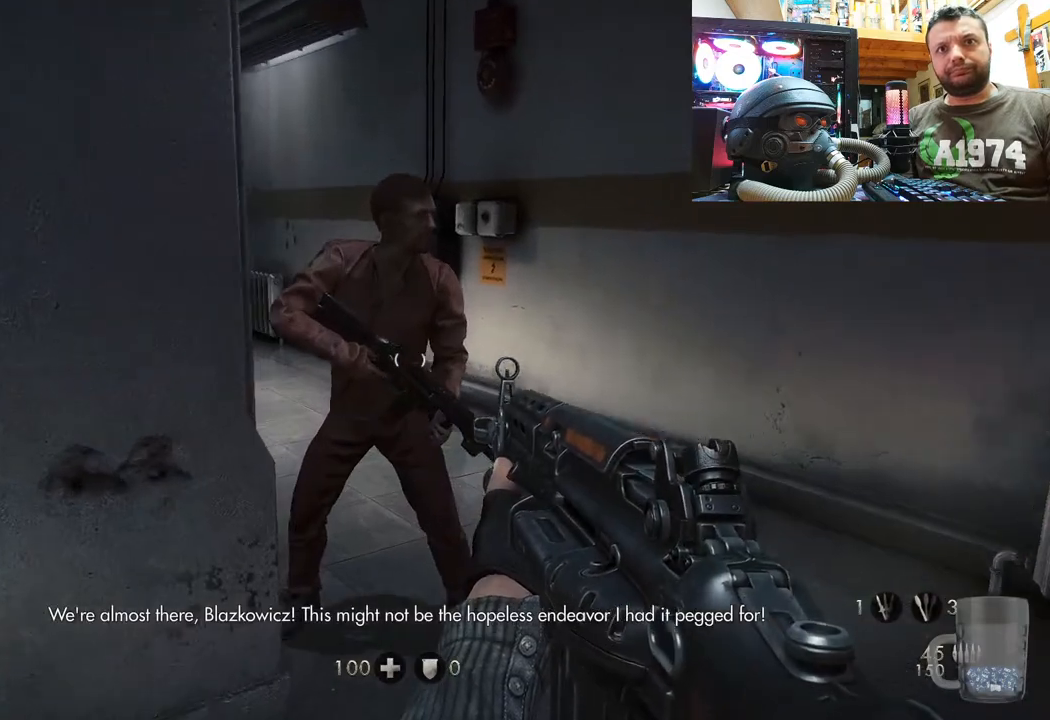
{"buttons": [], "left_stick": "up-right", "right_stick": "center", "events": [[100, "right_stick", "center"], [150, "left_stick", "up-right"], [167, "right_stick", "left"], [500, "right_stick", "center"]]}
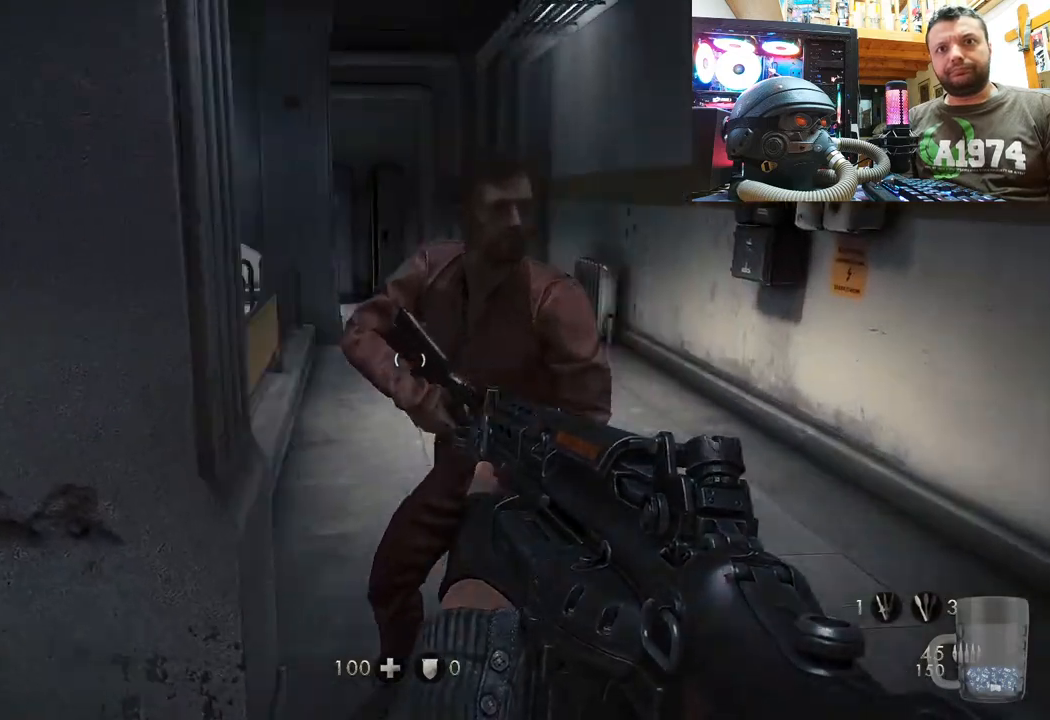
{"buttons": [], "left_stick": "center", "right_stick": "center", "events": [[17, "left_stick", "center"]]}
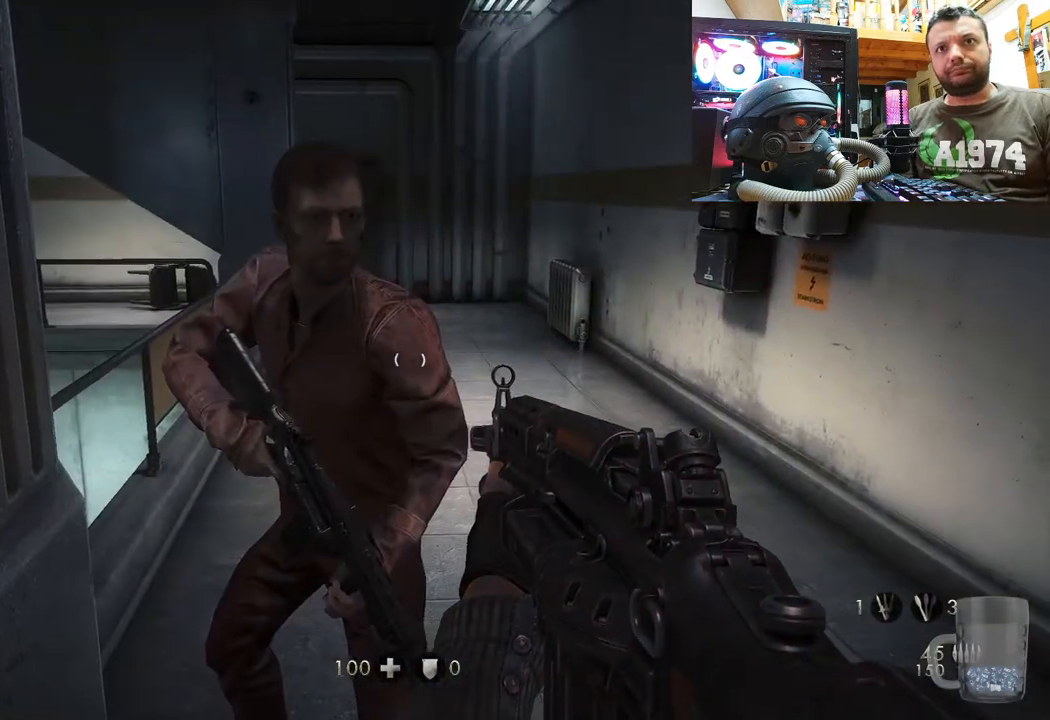
{"buttons": [], "left_stick": "down-left", "right_stick": "up-right", "events": [[117, "right_stick", "right"], [167, "left_stick", "down-left"], [283, "right_stick", "up-right"]]}
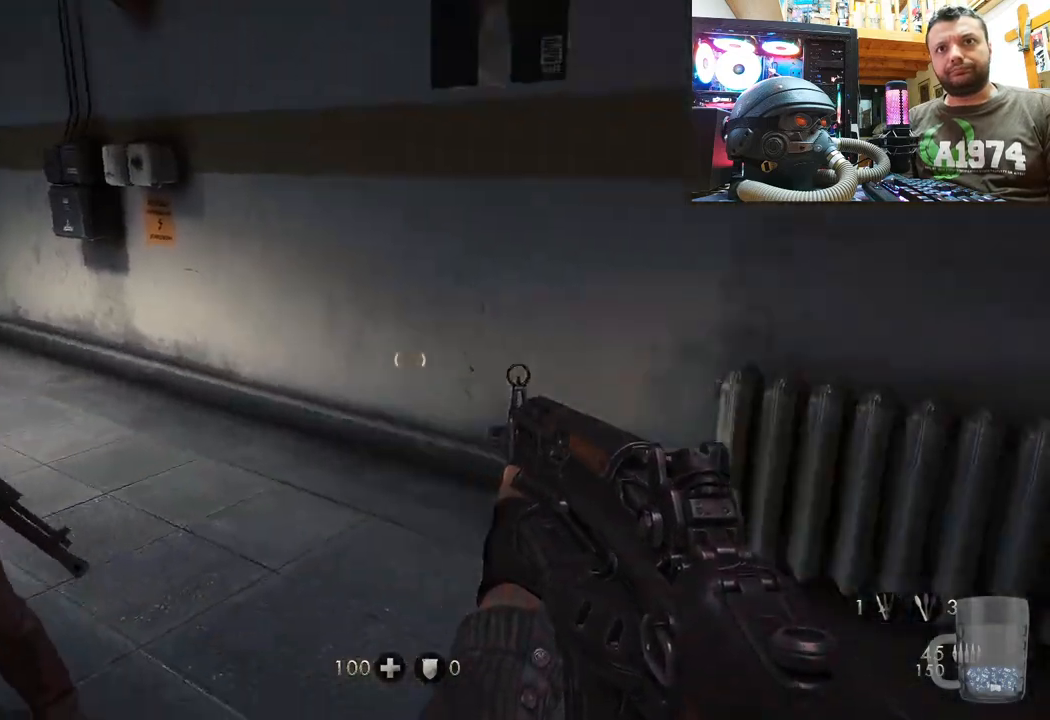
{"buttons": [], "left_stick": "center", "right_stick": "up-right", "events": [[217, "left_stick", "up-left"], [500, "left_stick", "center"]]}
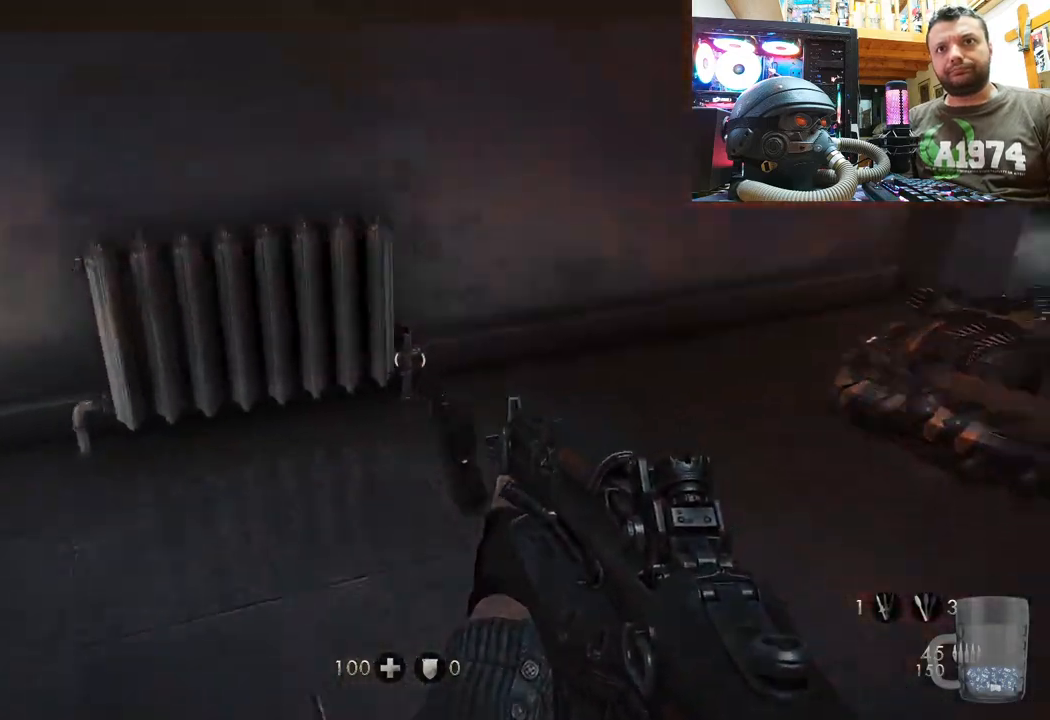
{"buttons": ["SQUARE"], "left_stick": "center", "right_stick": "center", "events": [[200, "left_stick", "up"], [250, "left_stick", "up-left"], [250, "right_stick", "center"], [383, "left_stick", "left"], [483, "SQUARE", "down"], [500, "left_stick", "center"]]}
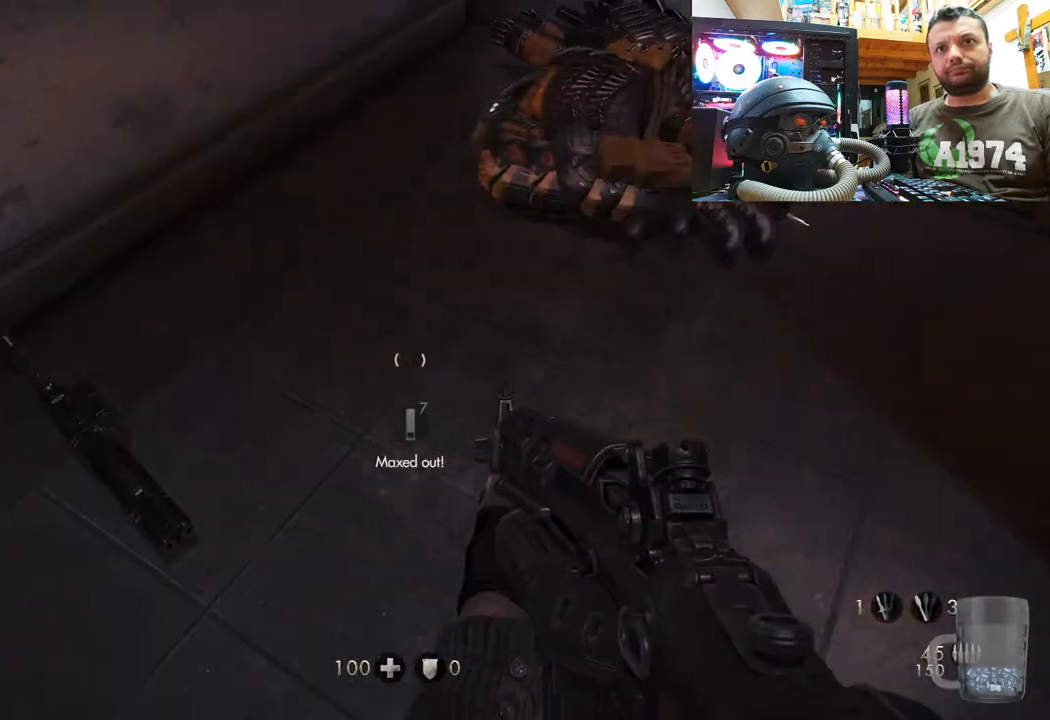
{"buttons": [], "left_stick": "down-right", "right_stick": "down-right", "events": [[83, "SQUARE", "up"], [267, "right_stick", "down-right"], [283, "left_stick", "down-right"]]}
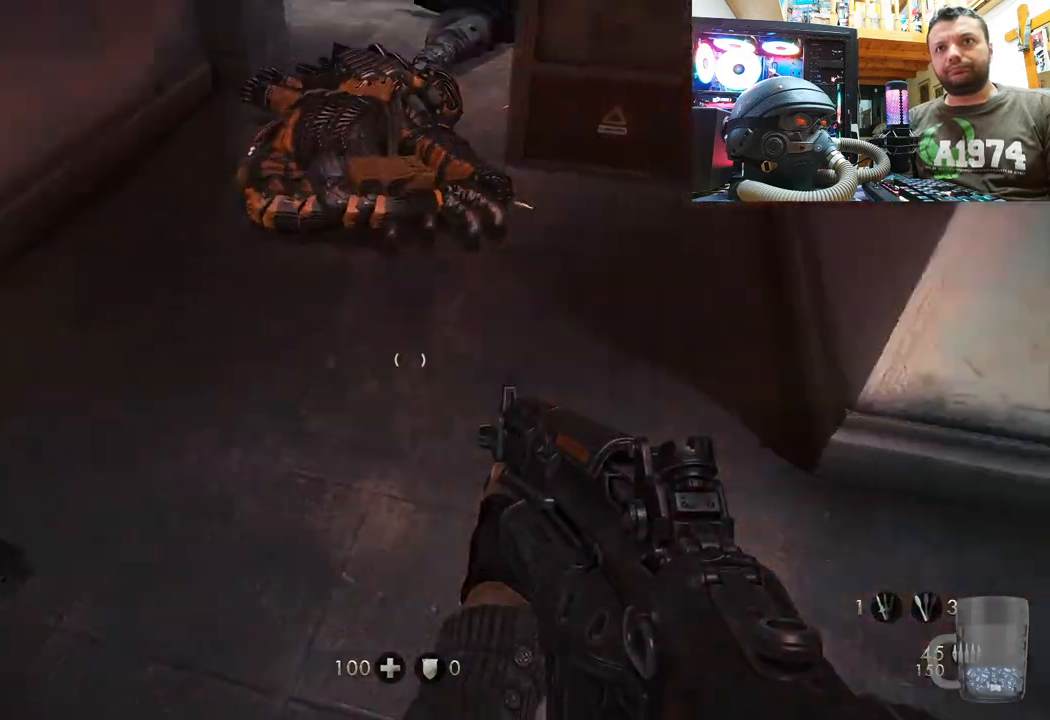
{"buttons": [], "left_stick": "up-right", "right_stick": "right", "events": [[67, "left_stick", "center"], [283, "left_stick", "up-right"], [383, "right_stick", "right"]]}
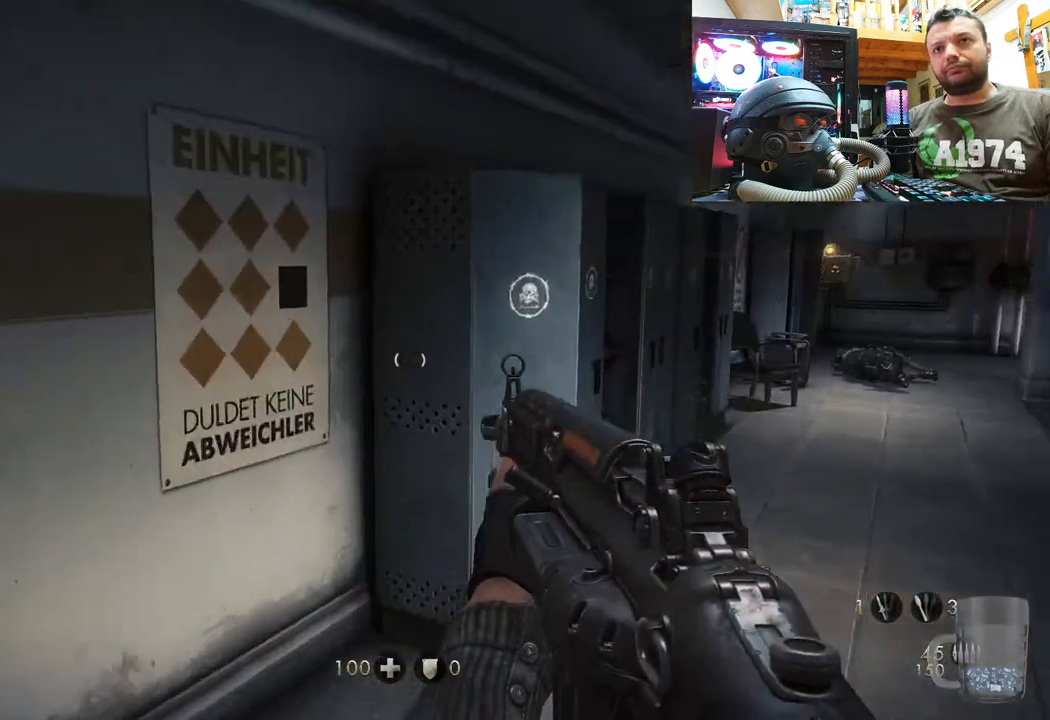
{"buttons": [], "left_stick": "up-right", "right_stick": "up-left", "events": [[33, "left_stick", "up"], [83, "right_stick", "up-left"], [200, "right_stick", "up"], [233, "left_stick", "up-right"], [367, "right_stick", "up-left"]]}
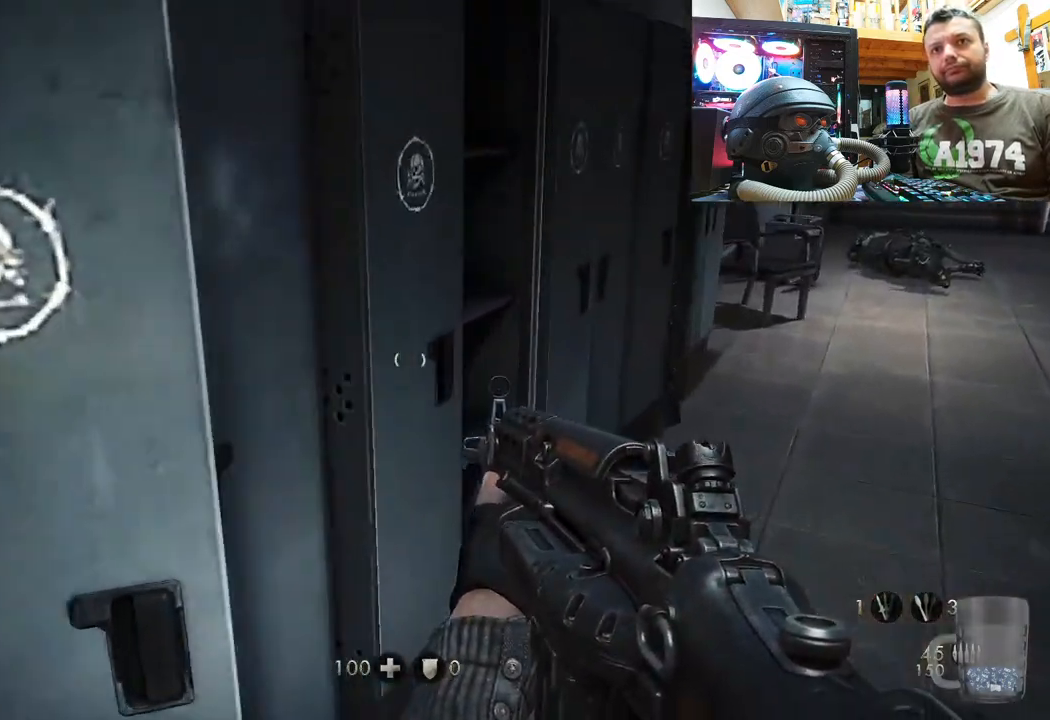
{"buttons": [], "left_stick": "center", "right_stick": "center", "events": [[83, "left_stick", "right"], [317, "left_stick", "up"], [383, "left_stick", "center"], [483, "right_stick", "center"]]}
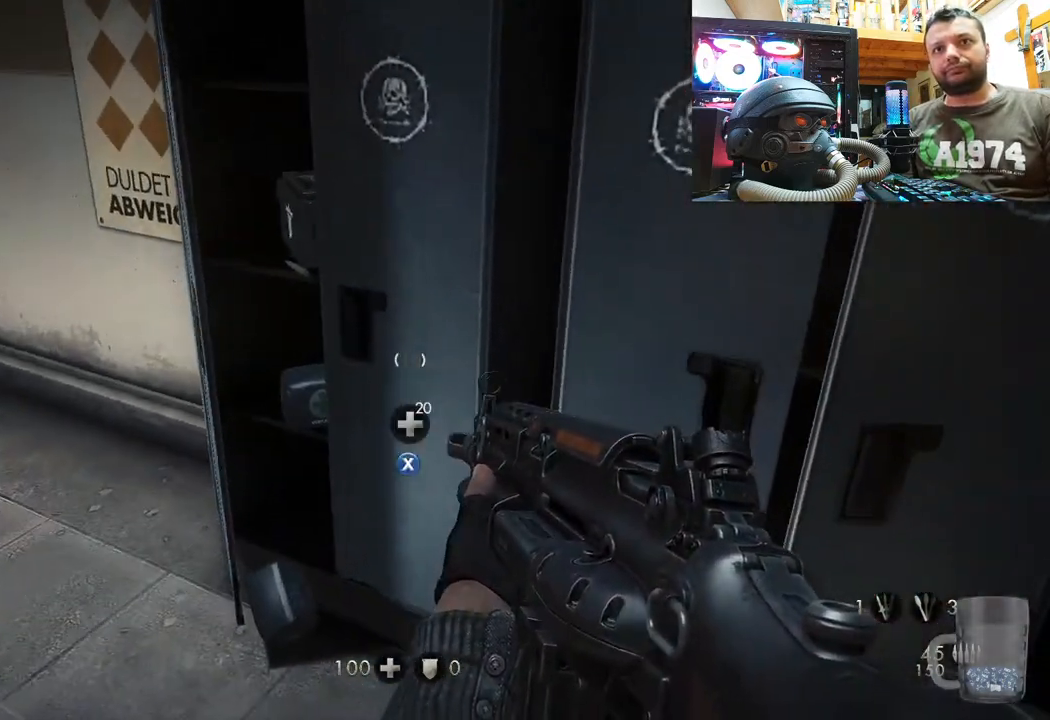
{"buttons": ["SQUARE"], "left_stick": "up-left", "right_stick": "center", "events": [[133, "right_stick", "up-right"], [217, "right_stick", "center"], [333, "SQUARE", "down"], [383, "left_stick", "up-left"], [433, "SQUARE", "up"], [483, "SQUARE", "down"]]}
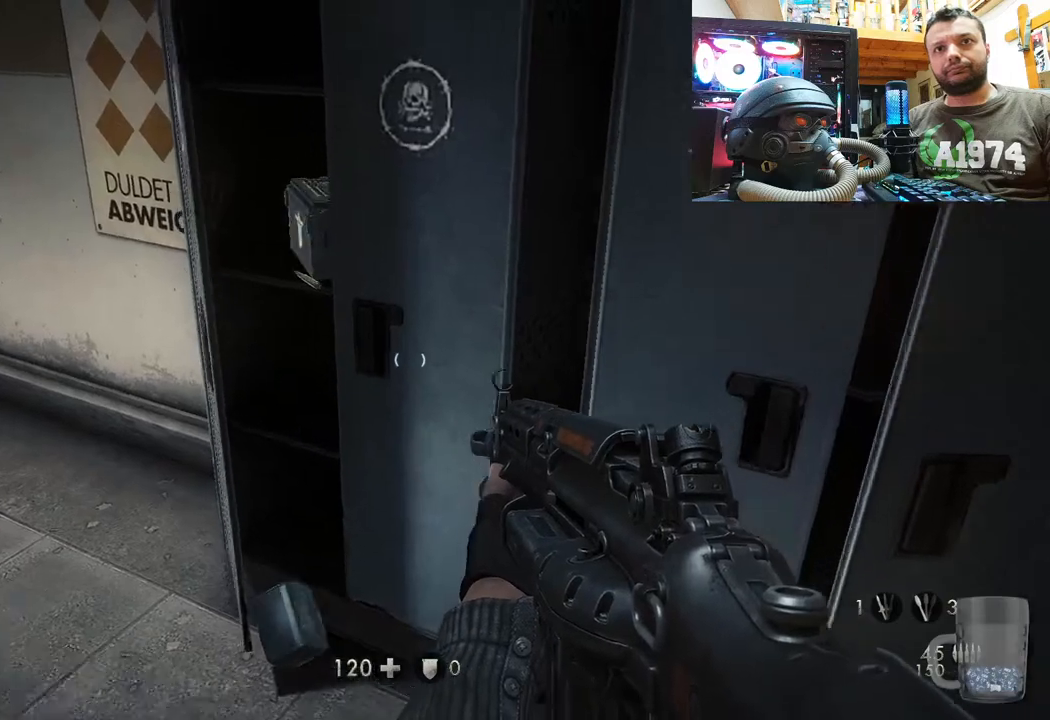
{"buttons": ["SQUARE"], "left_stick": "up", "right_stick": "center", "events": [[17, "left_stick", "center"], [83, "SQUARE", "up"], [133, "SQUARE", "down"], [233, "SQUARE", "up"], [267, "SQUARE", "down"], [383, "SQUARE", "up"], [383, "left_stick", "up"], [450, "SQUARE", "down"]]}
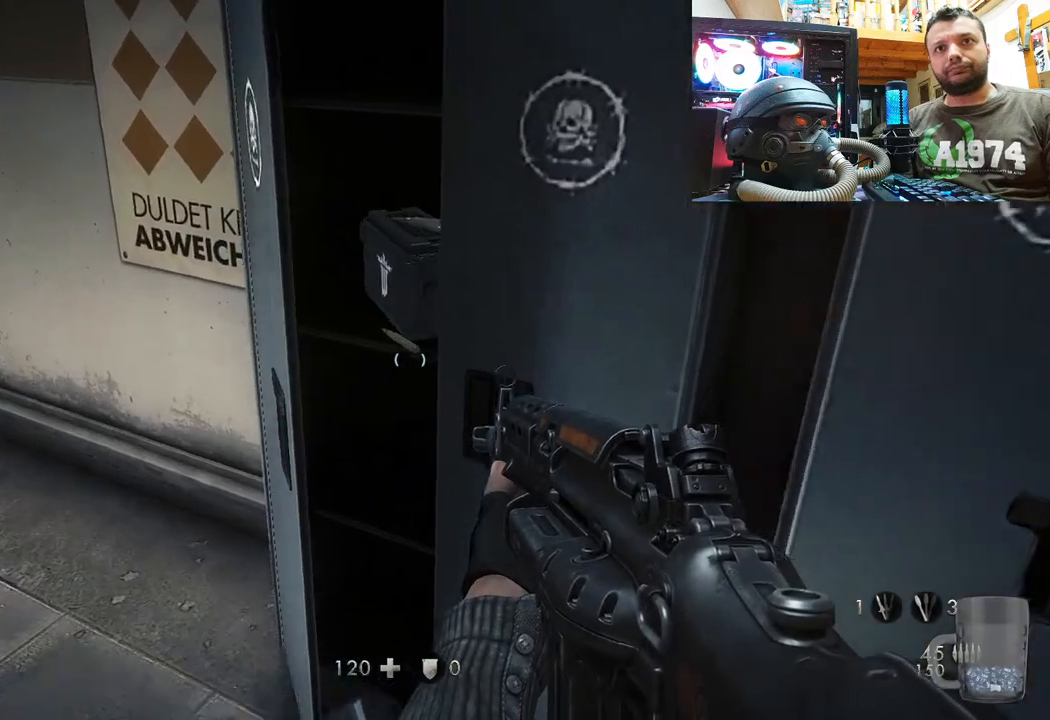
{"buttons": [], "left_stick": "center", "right_stick": "up", "events": [[67, "SQUARE", "up"], [67, "left_stick", "center"], [117, "SQUARE", "down"], [233, "SQUARE", "up"], [267, "SQUARE", "down"], [383, "SQUARE", "up"], [500, "right_stick", "up"]]}
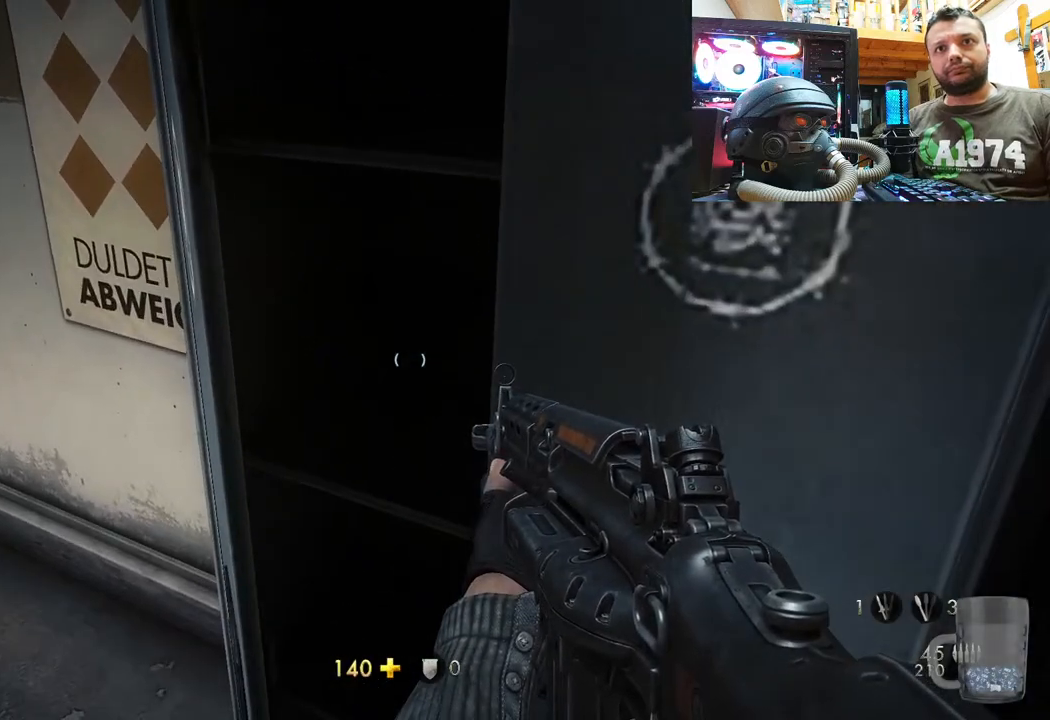
{"buttons": ["SQUARE"], "left_stick": "center", "right_stick": "center", "events": [[83, "left_stick", "down"], [417, "right_stick", "center"], [433, "left_stick", "center"], [467, "SQUARE", "down"]]}
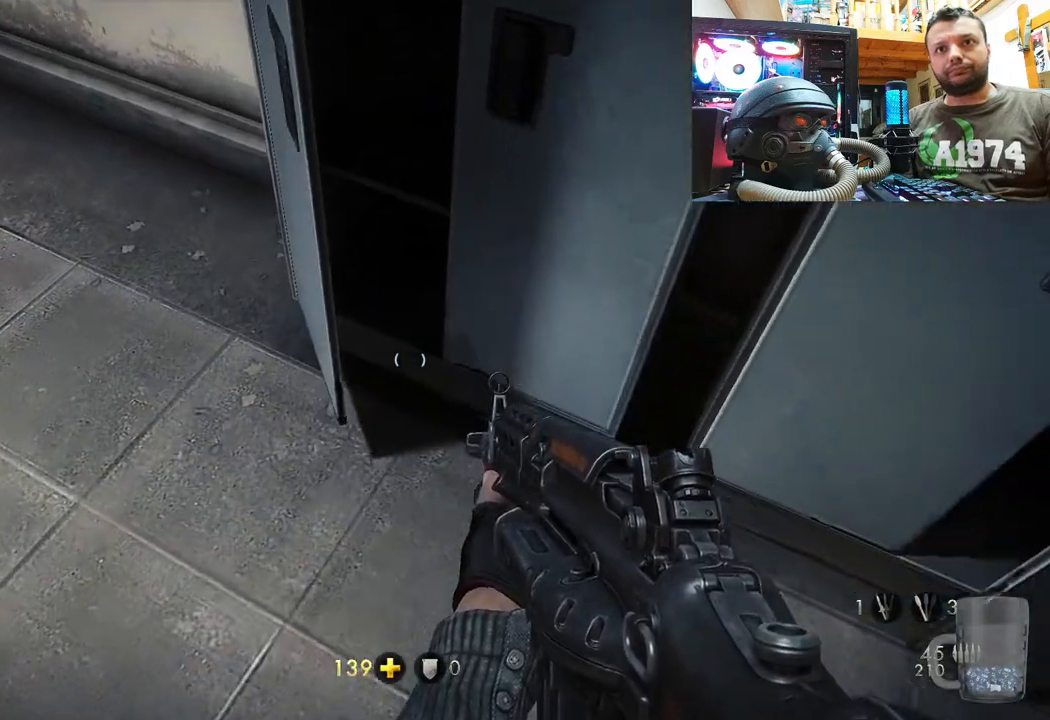
{"buttons": [], "left_stick": "center", "right_stick": "down-right", "events": [[100, "SQUARE", "up"], [200, "right_stick", "right"], [217, "left_stick", "down"], [267, "right_stick", "down-right"], [450, "left_stick", "center"]]}
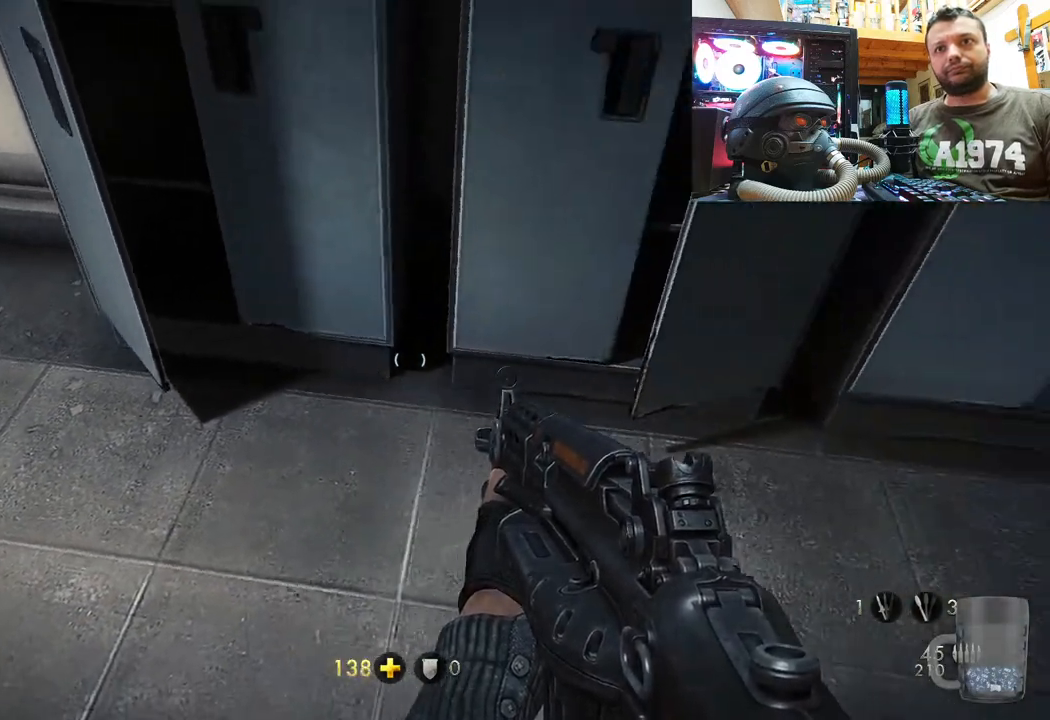
{"buttons": [], "left_stick": "up-right", "right_stick": "right", "events": [[150, "left_stick", "up-left"], [150, "right_stick", "right"], [467, "left_stick", "up-right"]]}
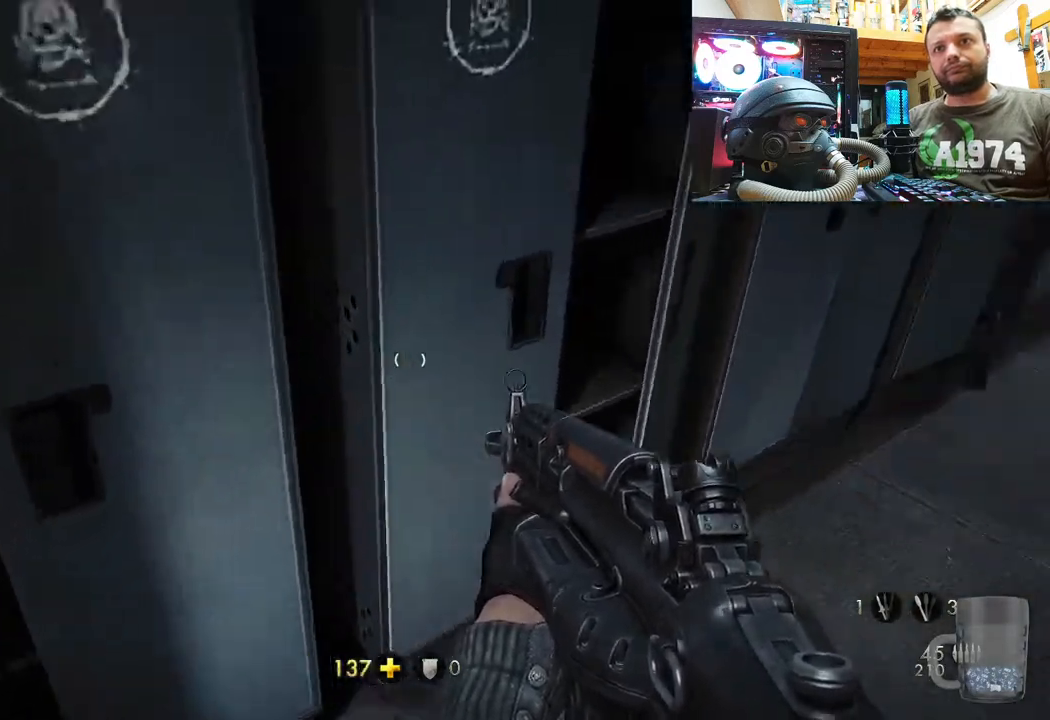
{"buttons": [], "left_stick": "right", "right_stick": "down-right", "events": [[67, "right_stick", "up"], [133, "right_stick", "center"], [183, "left_stick", "center"], [217, "right_stick", "up"], [233, "left_stick", "up"], [283, "left_stick", "right"], [350, "right_stick", "down-right"]]}
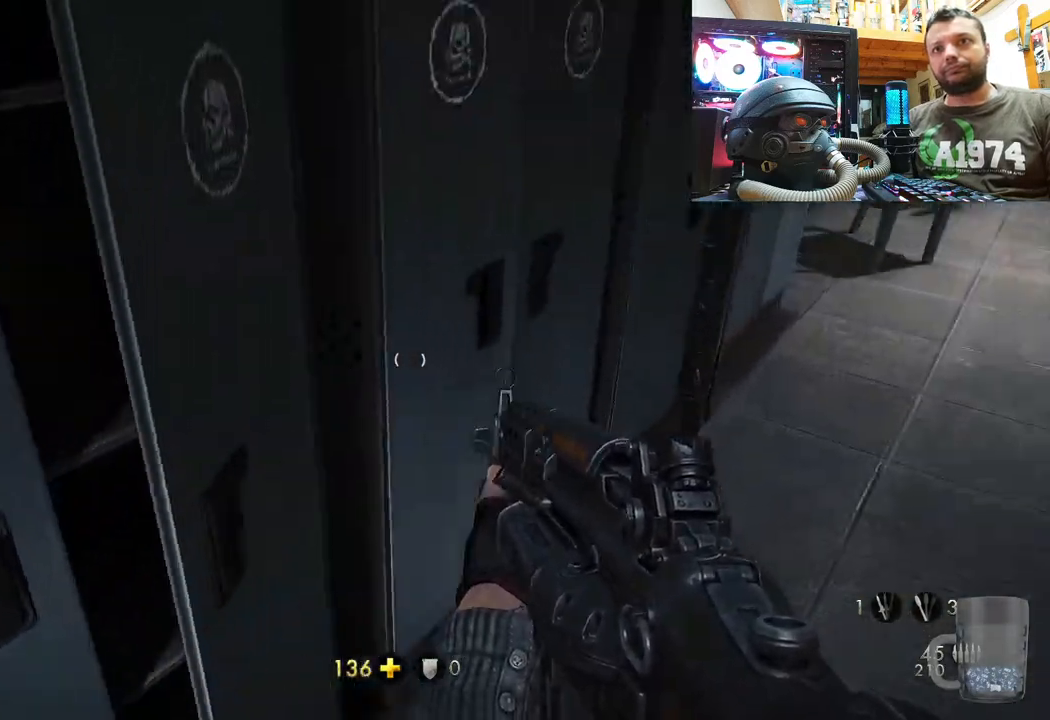
{"buttons": [], "left_stick": "center", "right_stick": "up", "events": [[33, "left_stick", "center"], [100, "right_stick", "left"], [133, "left_stick", "up-right"], [333, "left_stick", "right"], [417, "right_stick", "up"], [450, "left_stick", "center"]]}
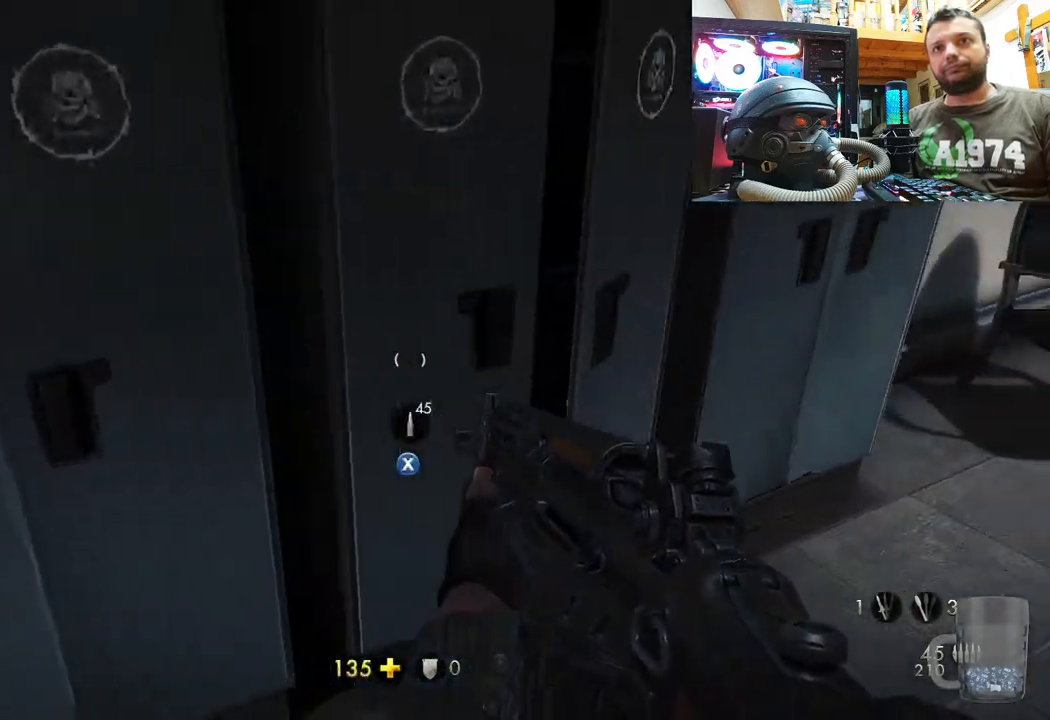
{"buttons": ["SQUARE"], "left_stick": "left", "right_stick": "center", "events": [[33, "right_stick", "up-left"], [50, "left_stick", "down-left"], [233, "left_stick", "up-right"], [233, "right_stick", "center"], [317, "SQUARE", "down"], [383, "left_stick", "center"], [433, "SQUARE", "up"], [433, "left_stick", "left"], [483, "SQUARE", "down"]]}
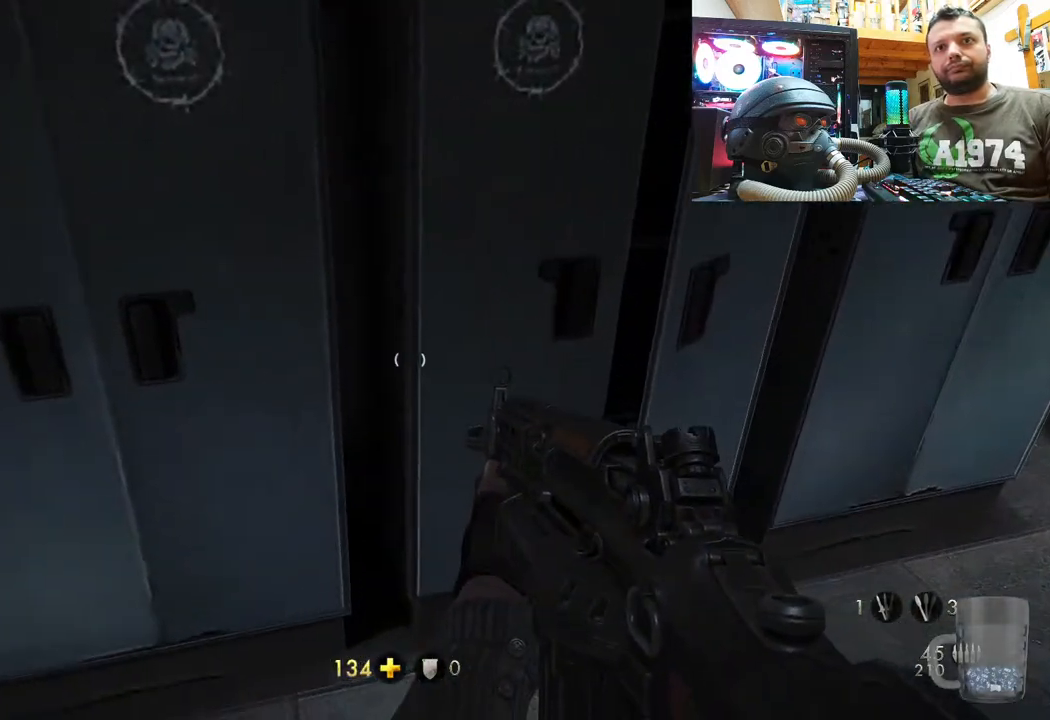
{"buttons": [], "left_stick": "center", "right_stick": "center", "events": [[83, "SQUARE", "up"], [83, "left_stick", "center"], [200, "right_stick", "up-right"], [317, "left_stick", "left"], [417, "left_stick", "center"], [483, "right_stick", "center"]]}
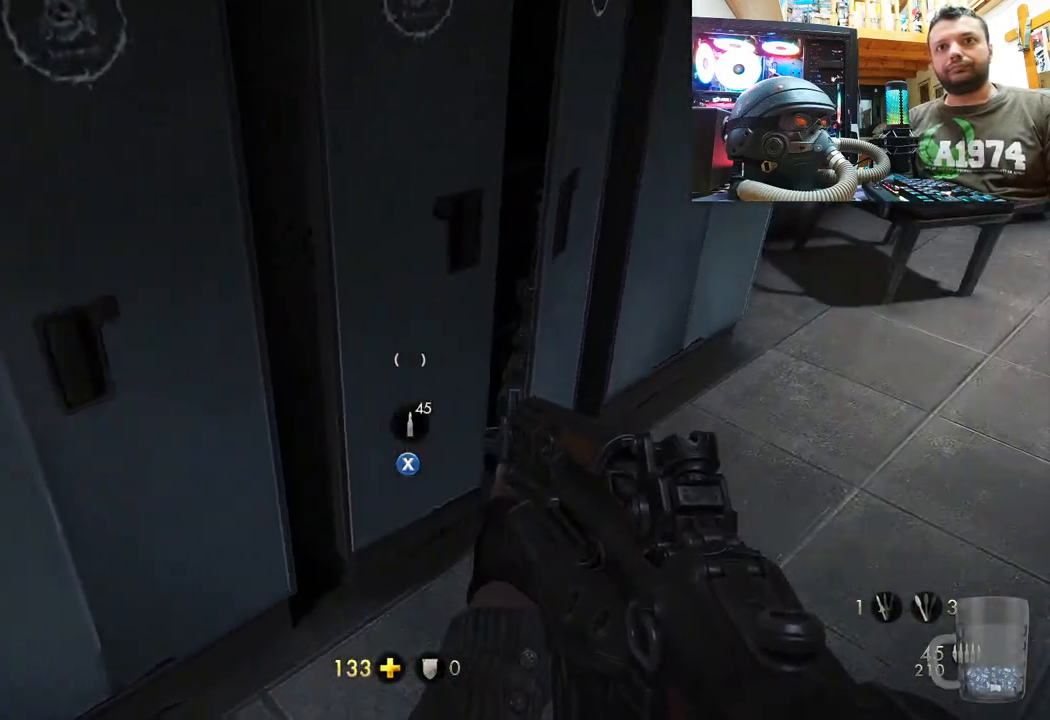
{"buttons": ["SQUARE"], "left_stick": "up", "right_stick": "center", "events": [[50, "SQUARE", "down"], [100, "left_stick", "left"], [167, "SQUARE", "up"], [233, "SQUARE", "down"], [250, "left_stick", "center"], [317, "left_stick", "right"], [350, "SQUARE", "up"], [383, "left_stick", "up-right"], [400, "SQUARE", "down"], [483, "left_stick", "up"]]}
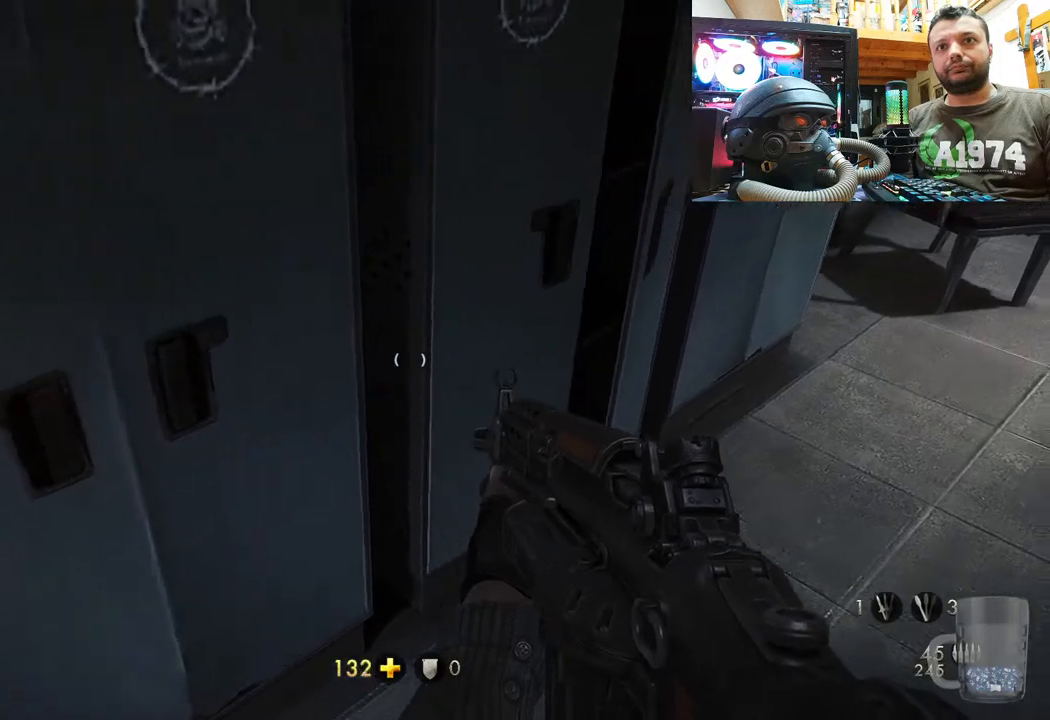
{"buttons": [], "left_stick": "up-right", "right_stick": "down-left", "events": [[17, "SQUARE", "up"], [50, "left_stick", "center"], [67, "SQUARE", "down"], [167, "SQUARE", "up"], [200, "left_stick", "right"], [367, "left_stick", "up-right"], [400, "right_stick", "down-left"]]}